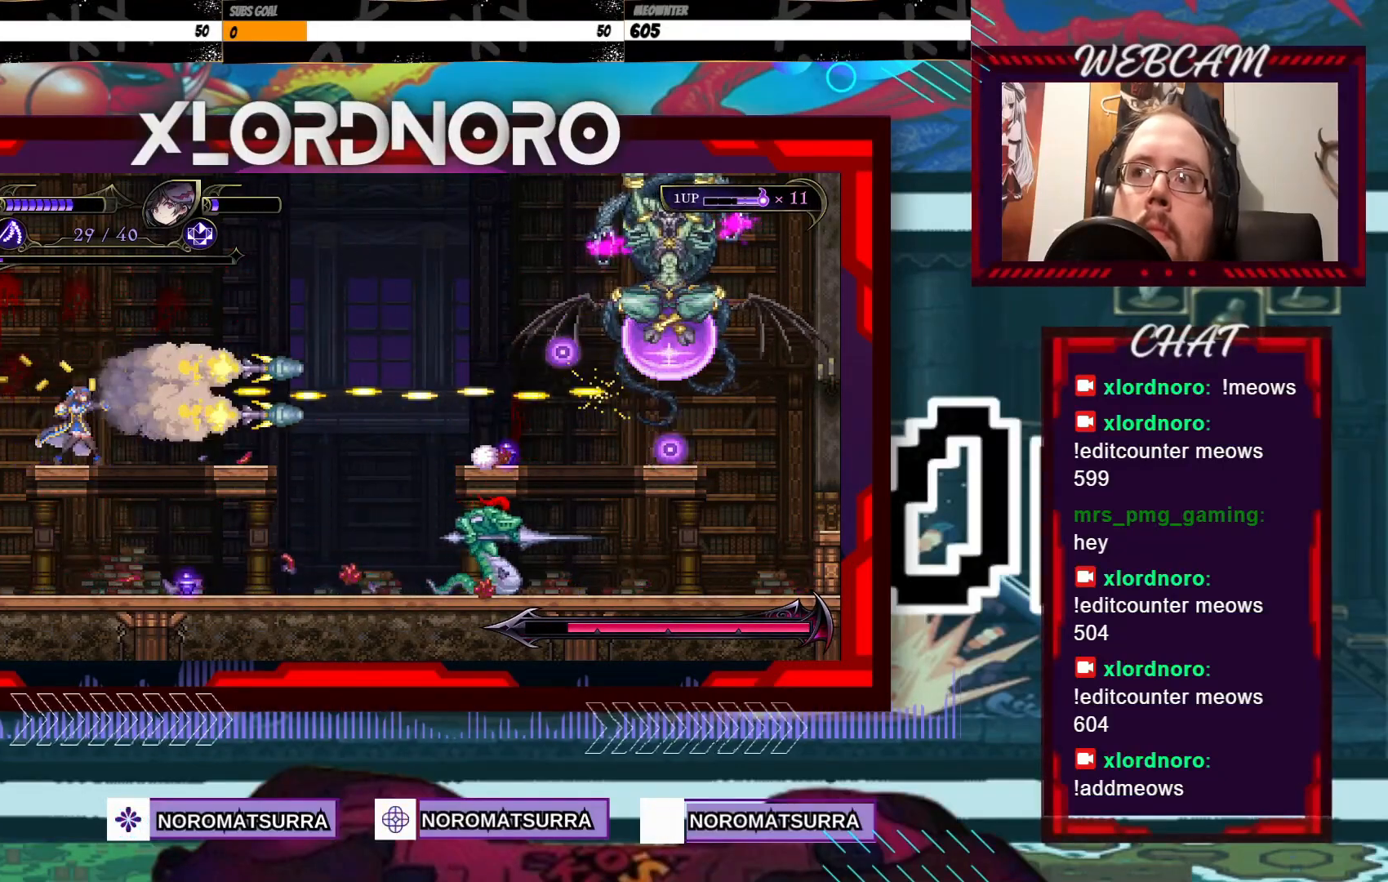
Gameplay with a controller (Xbox layout); each line is a JSON object with the inputs held at the frame after it. "events" lists button and stick changes between this image and that frame as [ms after this image, input, new state], when the widget could be followed in between. Not read: A L3 R3.
{"buttons": ["X"], "left_stick": "center", "right_stick": "center", "events": []}
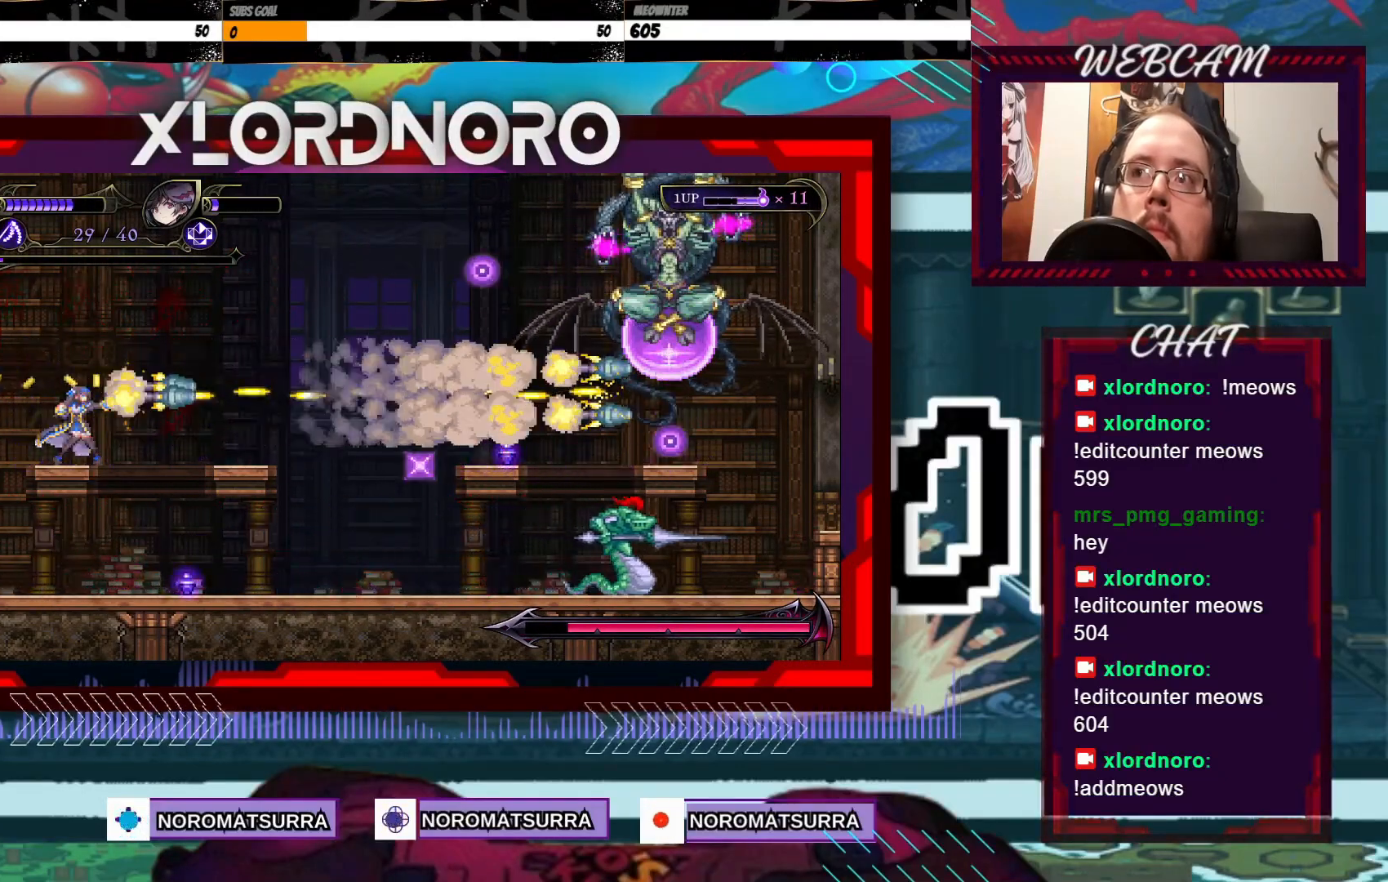
{"buttons": [], "left_stick": "center", "right_stick": "center", "events": [[483, "X", "up"]]}
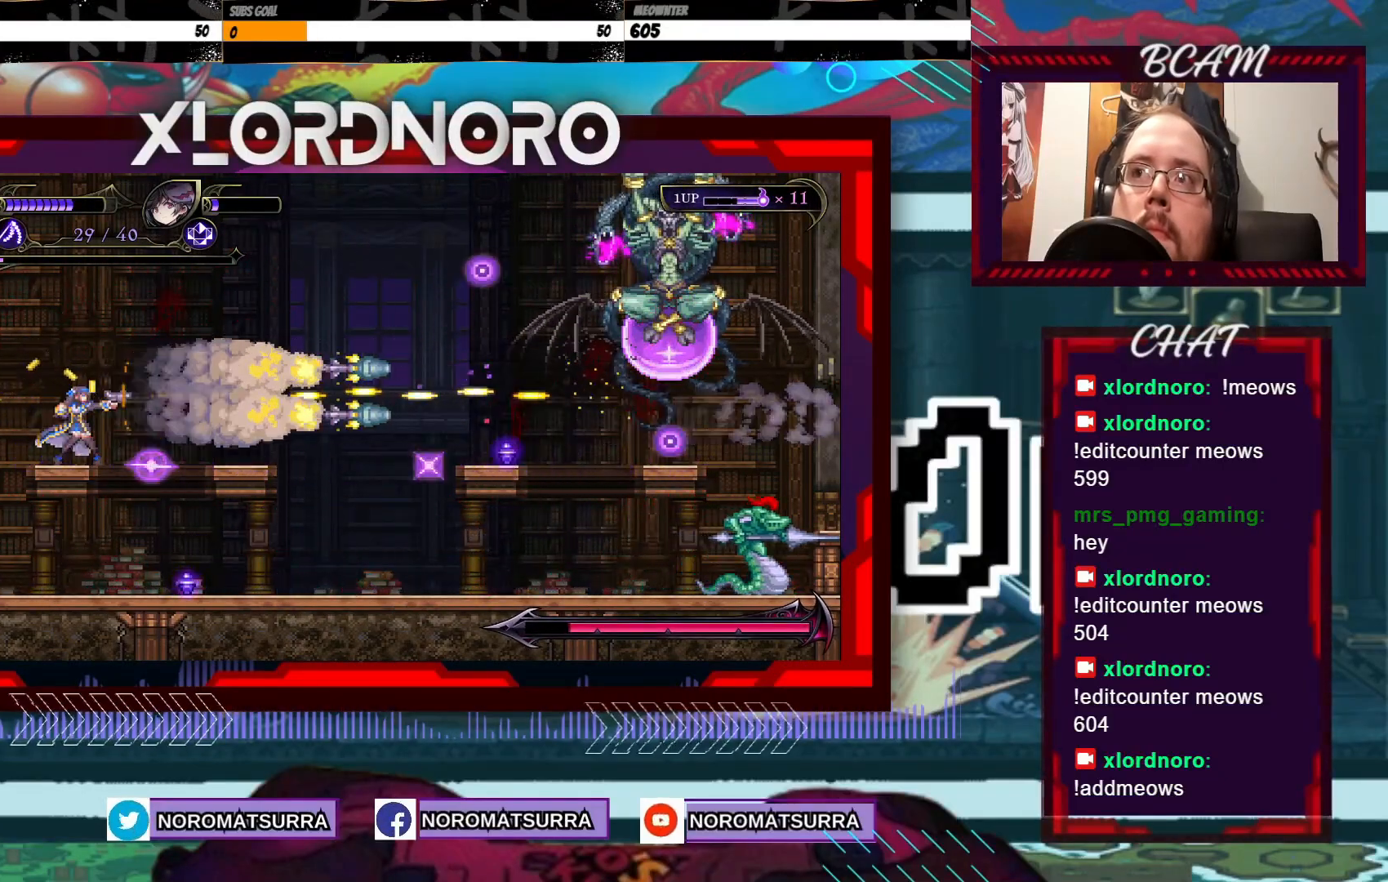
{"buttons": [], "left_stick": "center", "right_stick": "center", "events": []}
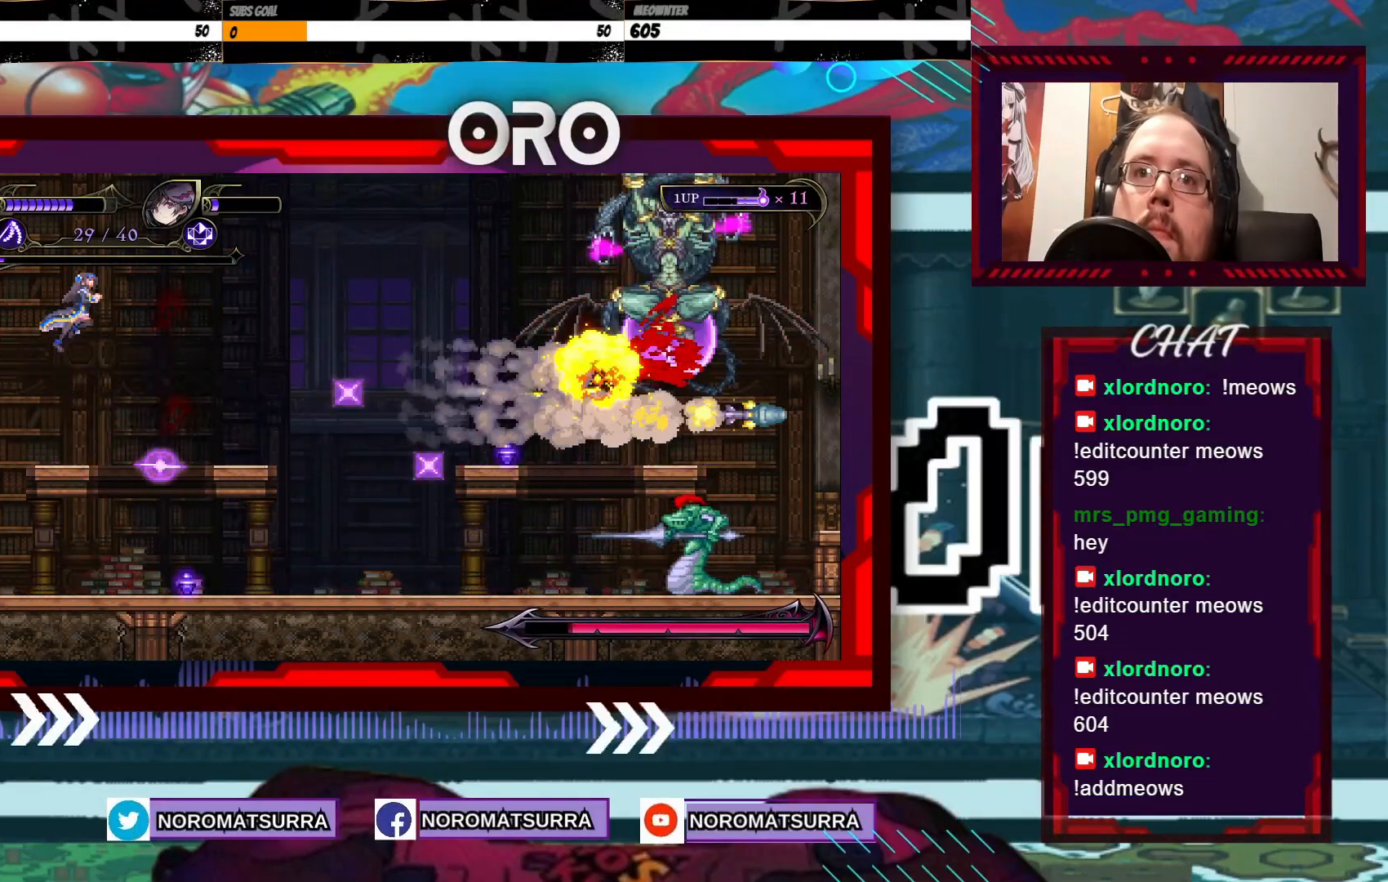
{"buttons": [], "left_stick": "center", "right_stick": "center", "events": [[100, "X", "down"], [300, "X", "up"]]}
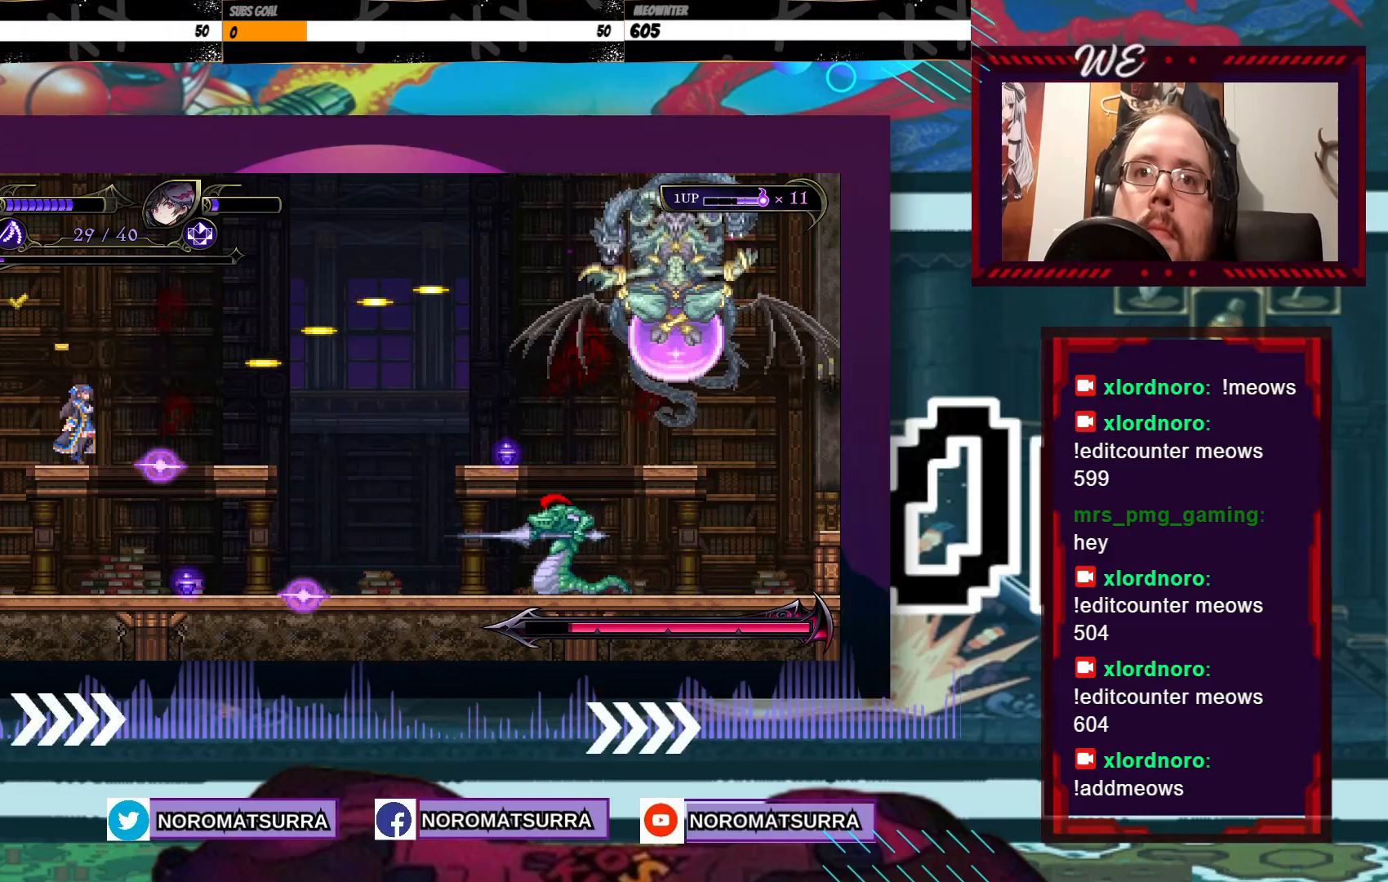
{"buttons": [], "left_stick": "center", "right_stick": "center", "events": []}
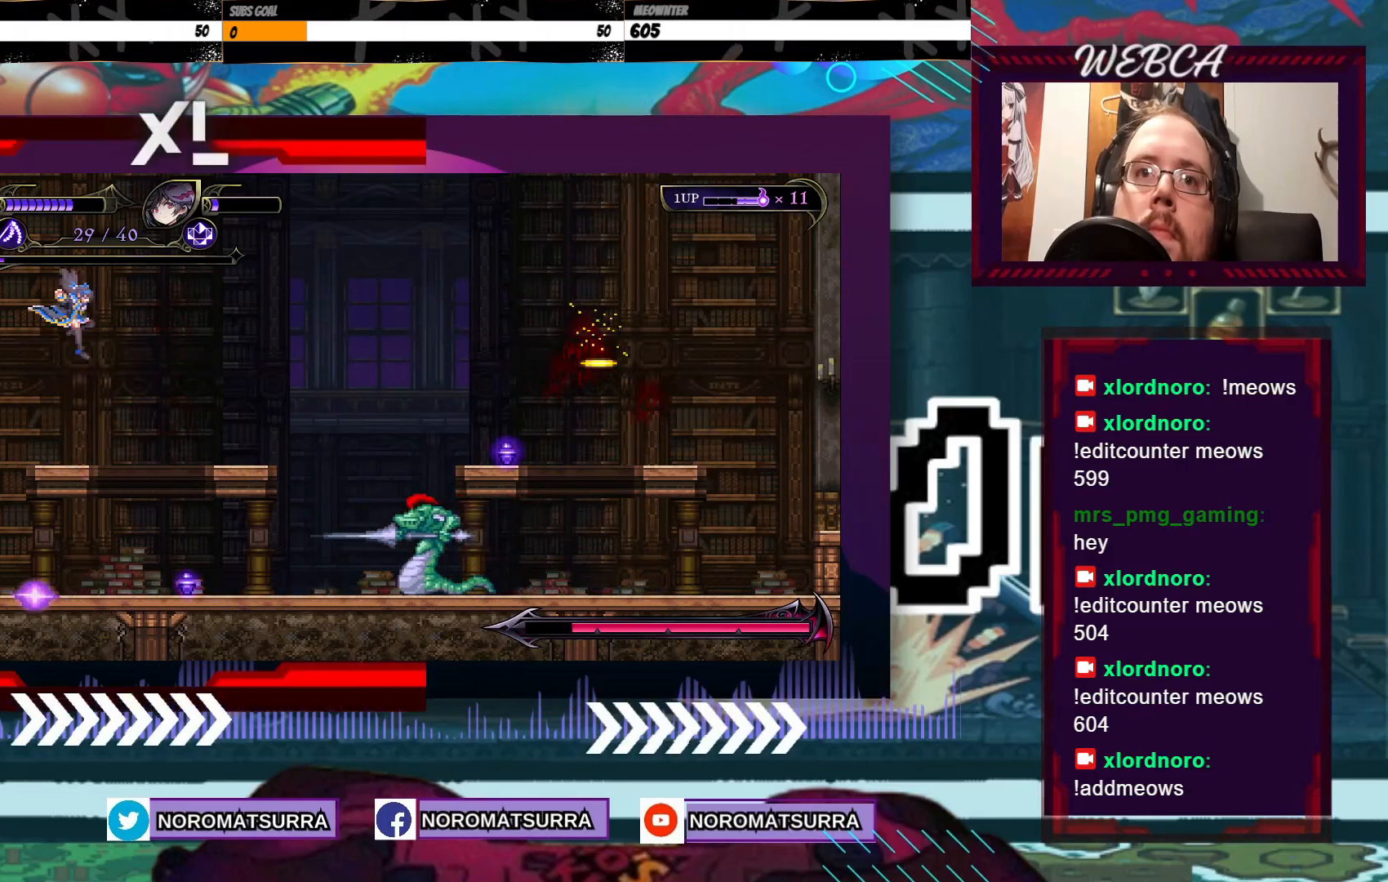
{"buttons": [], "left_stick": "right", "right_stick": "center", "events": [[450, "left_stick", "right"]]}
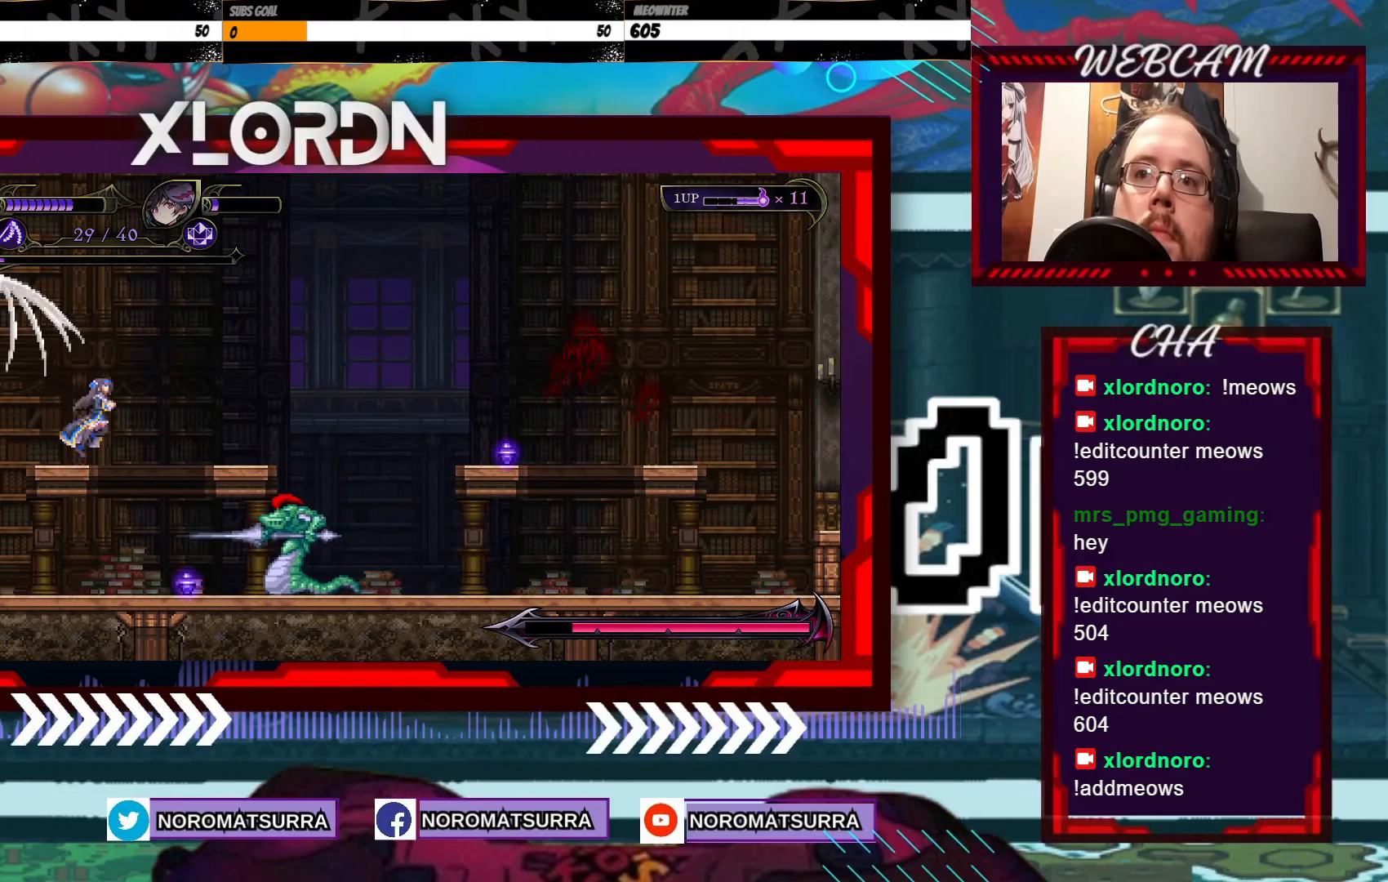
{"buttons": [], "left_stick": "left", "right_stick": "center", "events": [[400, "left_stick", "left"]]}
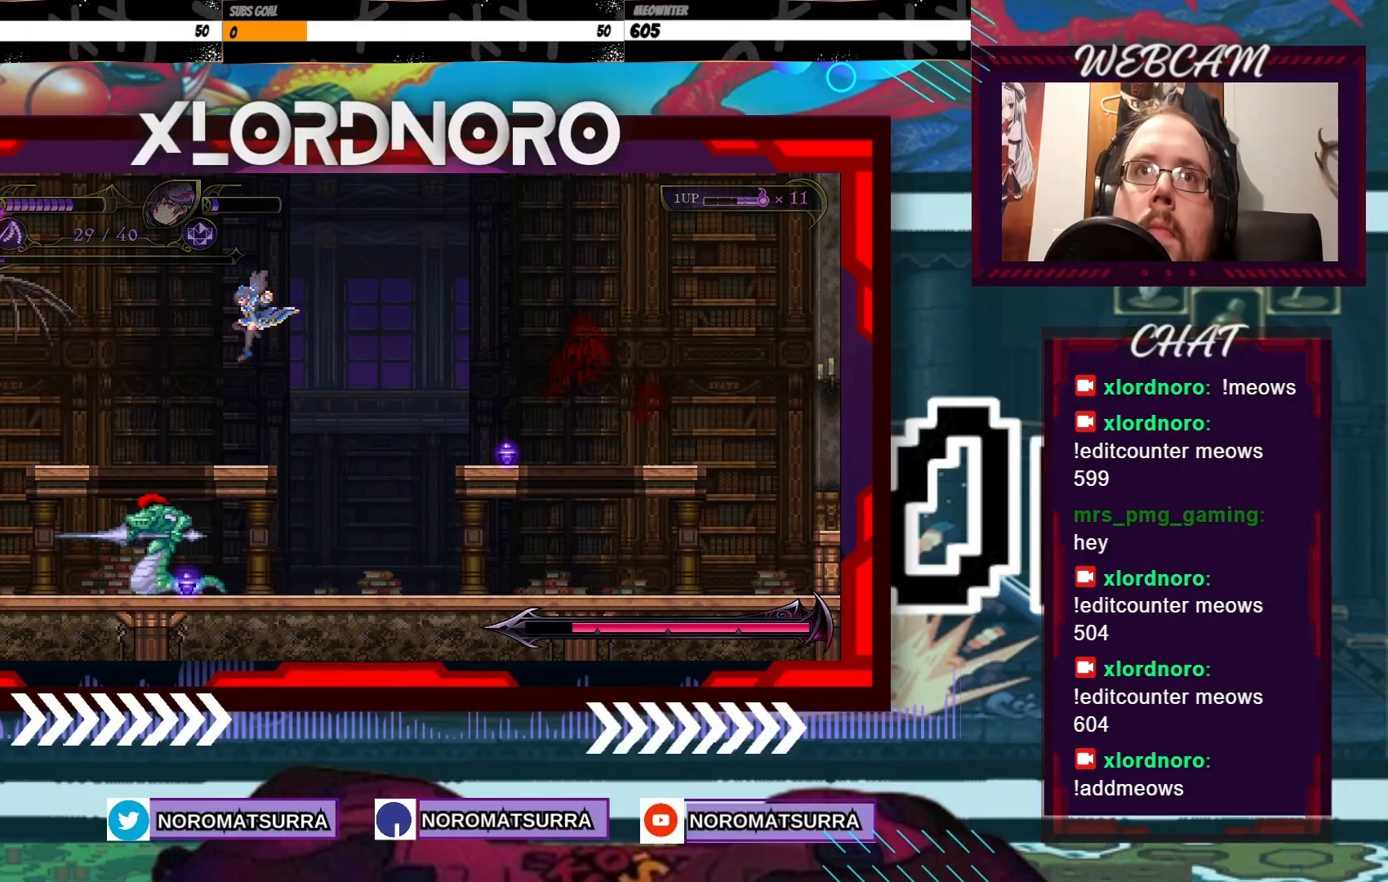
{"buttons": [], "left_stick": "center", "right_stick": "center", "events": [[50, "X", "down"], [100, "left_stick", "center"], [433, "X", "up"]]}
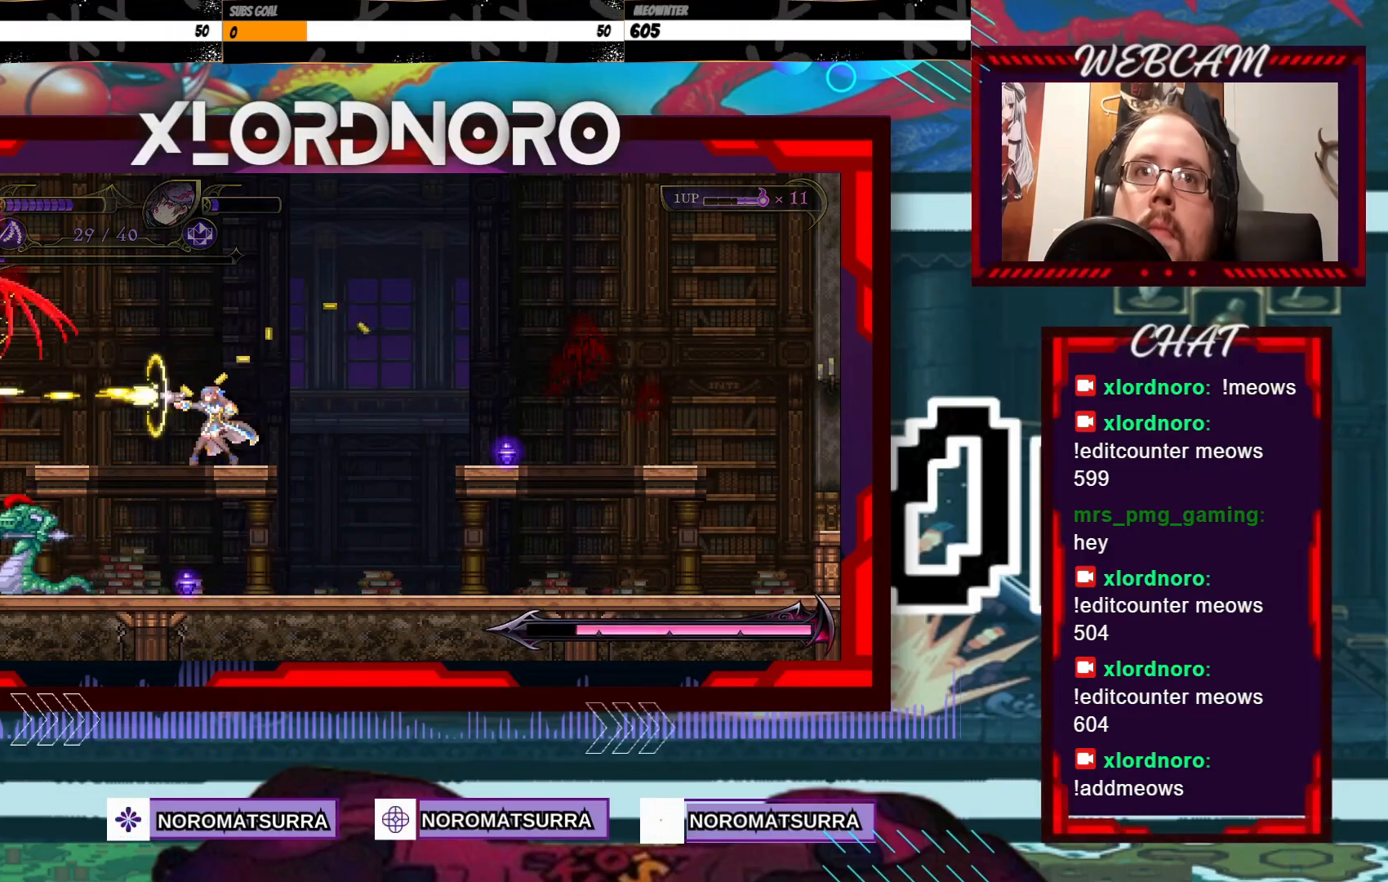
{"buttons": ["X"], "left_stick": "center", "right_stick": "center", "events": [[250, "X", "down"]]}
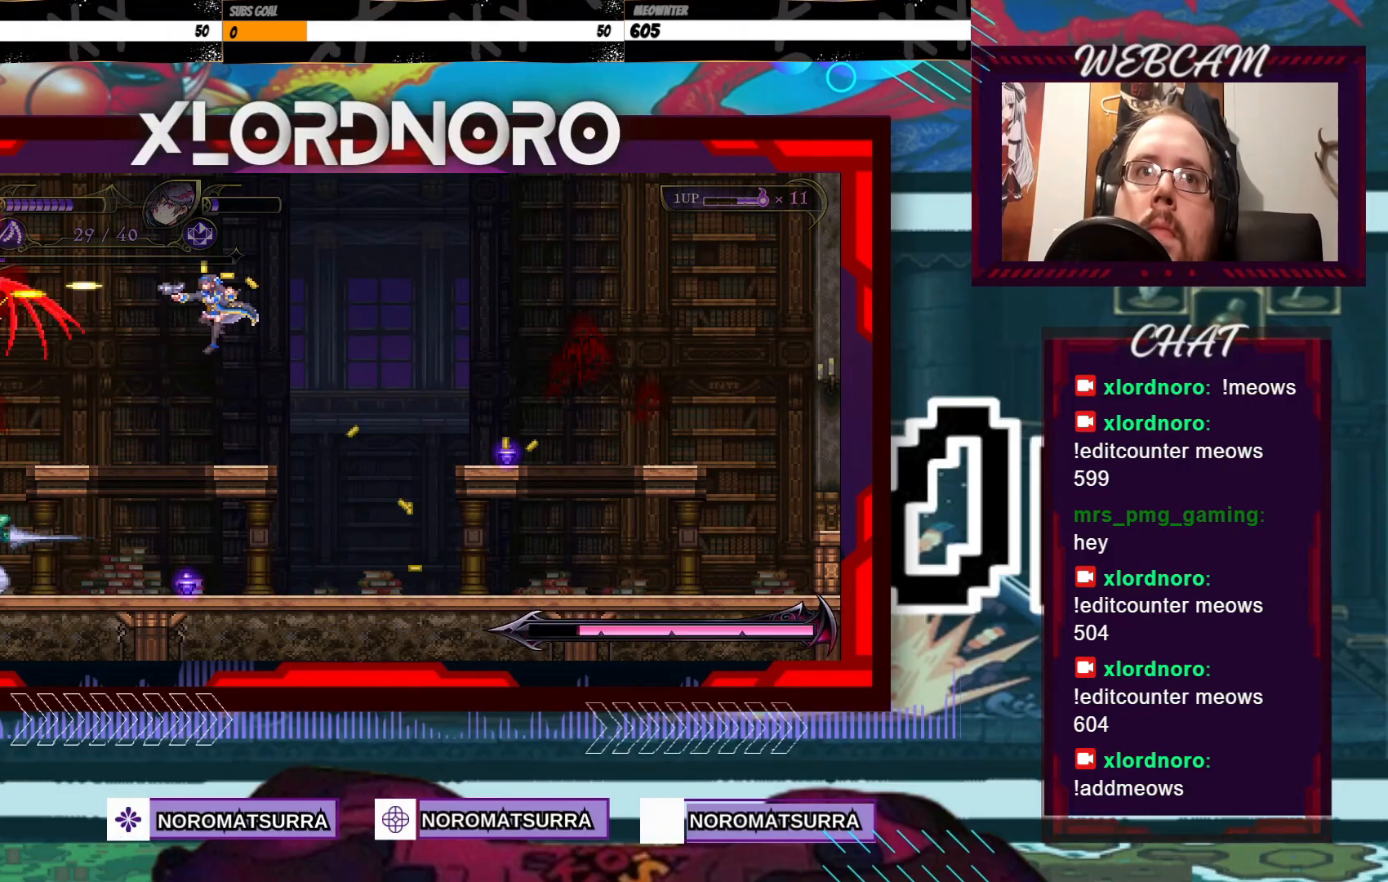
{"buttons": [], "left_stick": "center", "right_stick": "center", "events": [[383, "X", "up"]]}
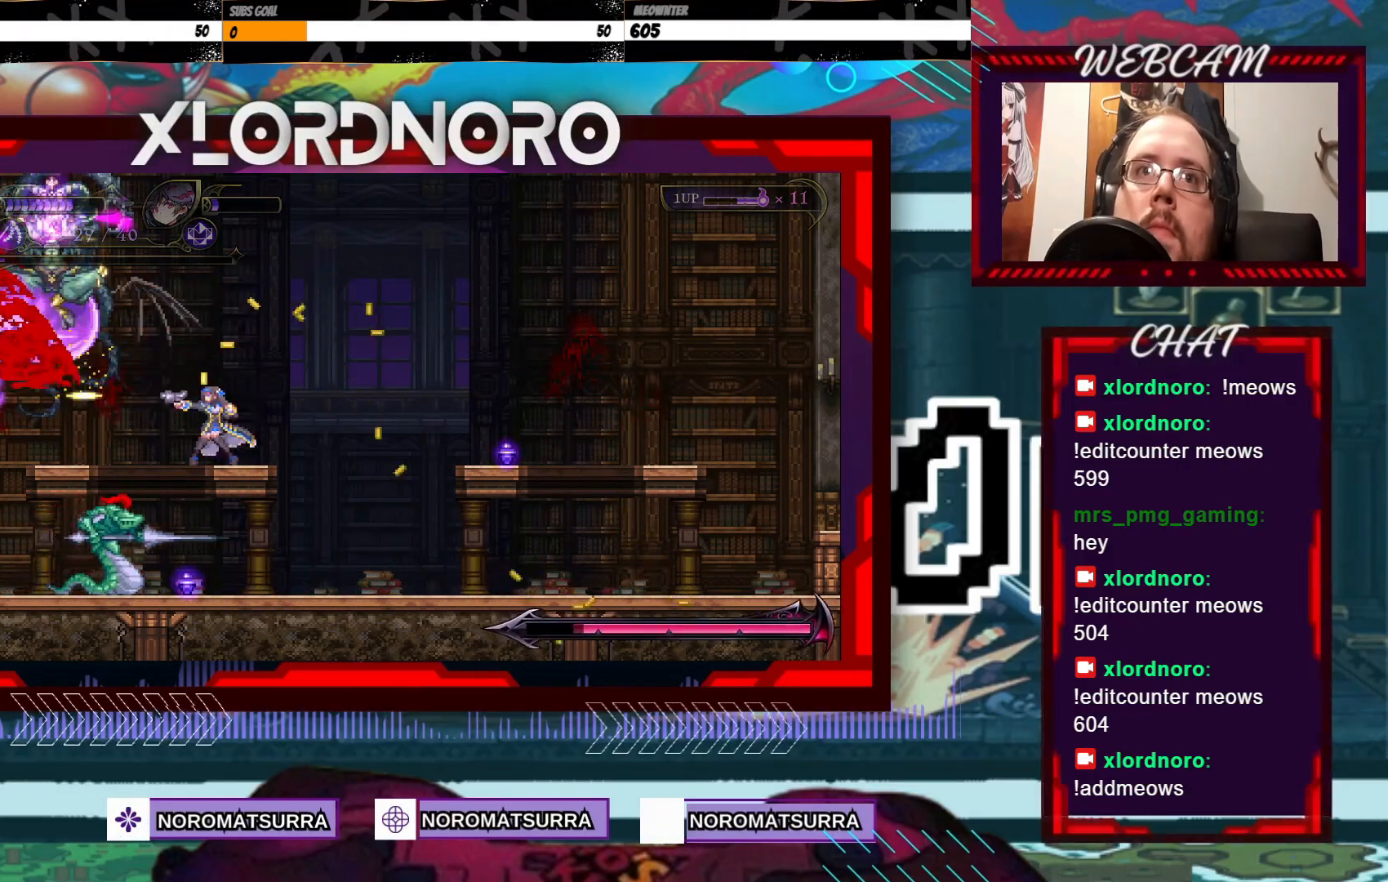
{"buttons": [], "left_stick": "right", "right_stick": "center", "events": [[283, "left_stick", "right"]]}
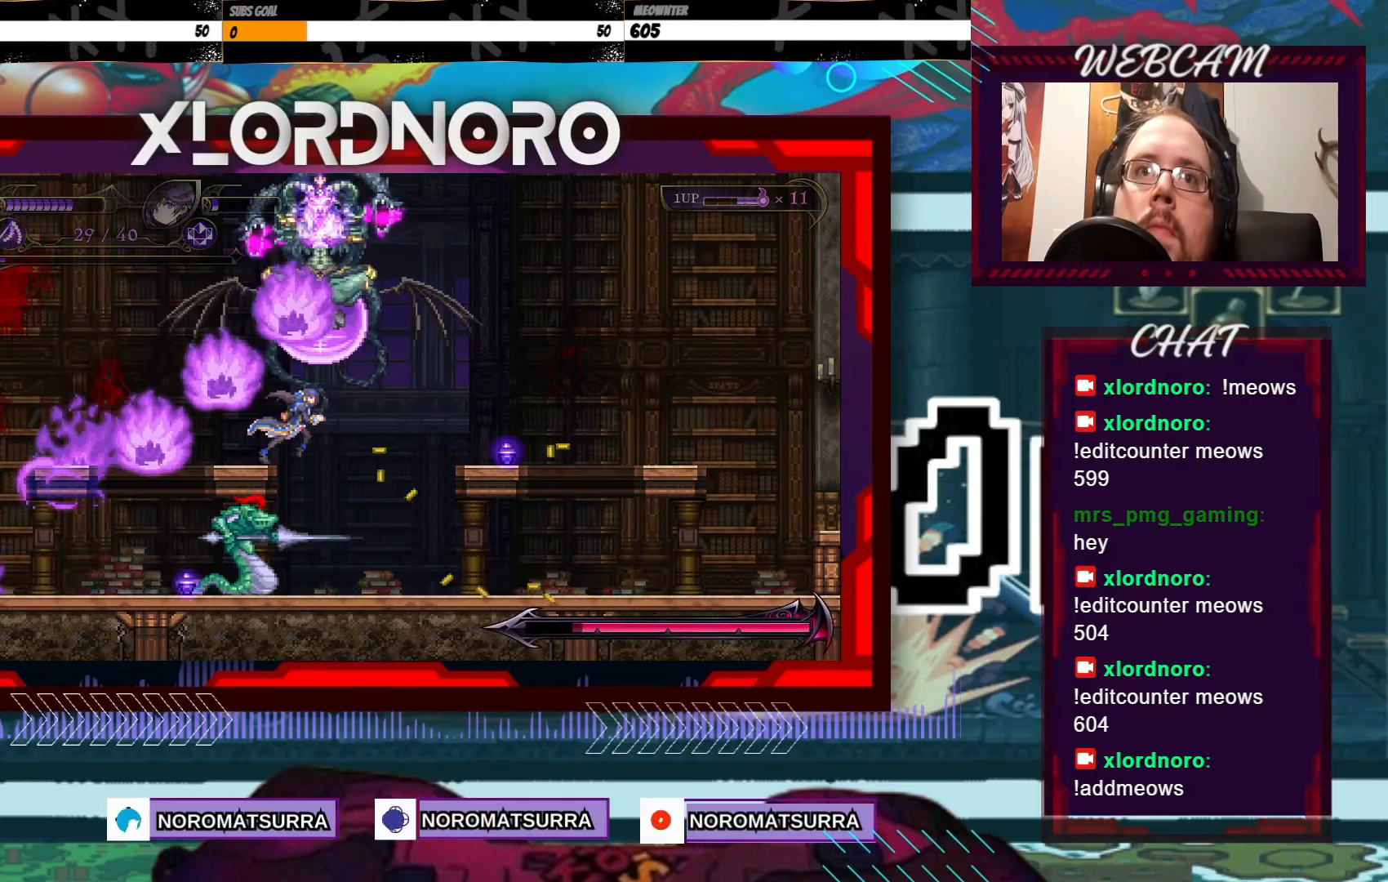
{"buttons": ["X"], "left_stick": "left", "right_stick": "center", "events": [[350, "X", "down"], [383, "left_stick", "left"]]}
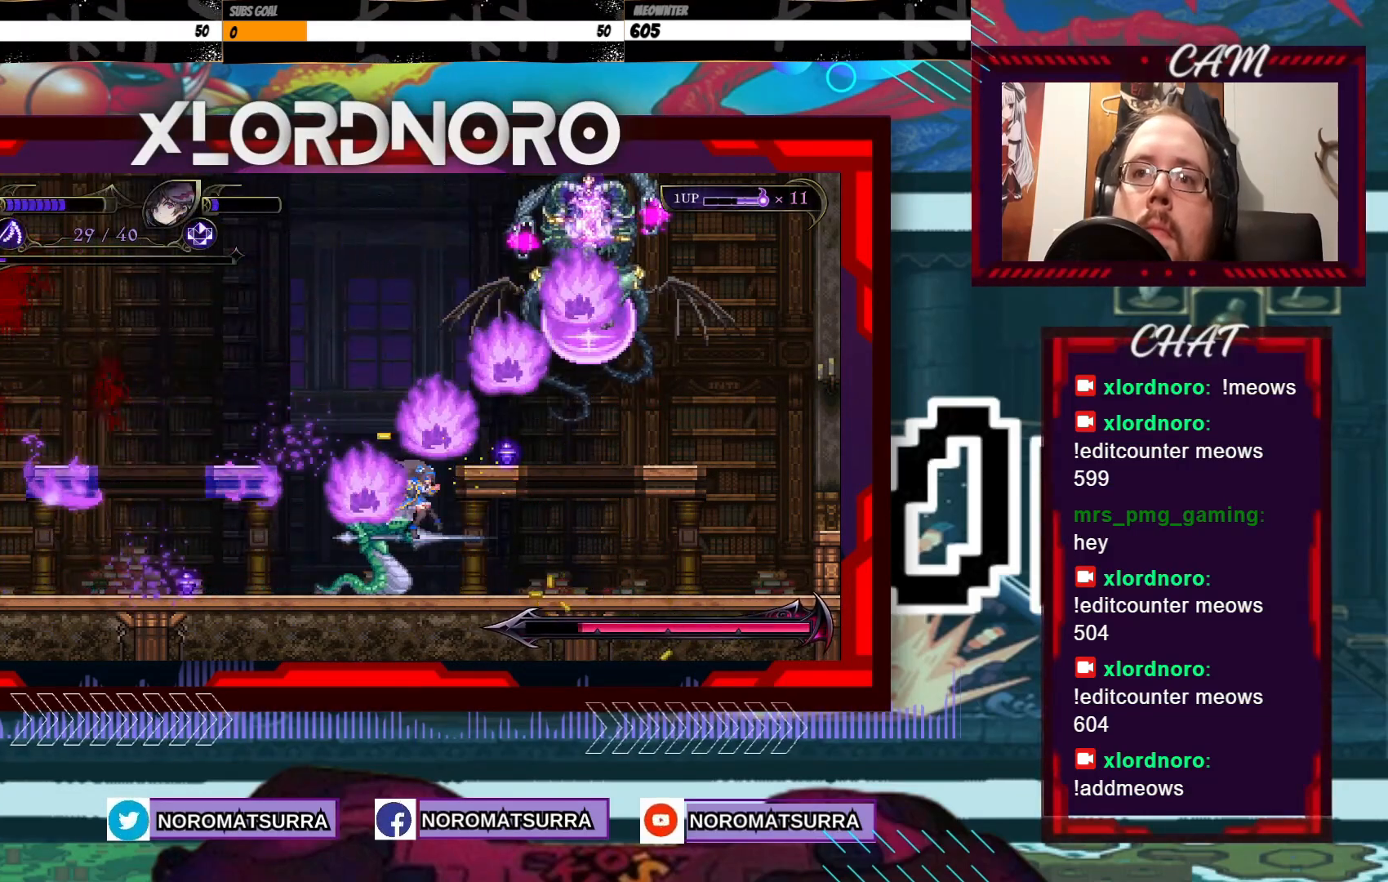
{"buttons": [], "left_stick": "left", "right_stick": "center", "events": [[233, "X", "up"]]}
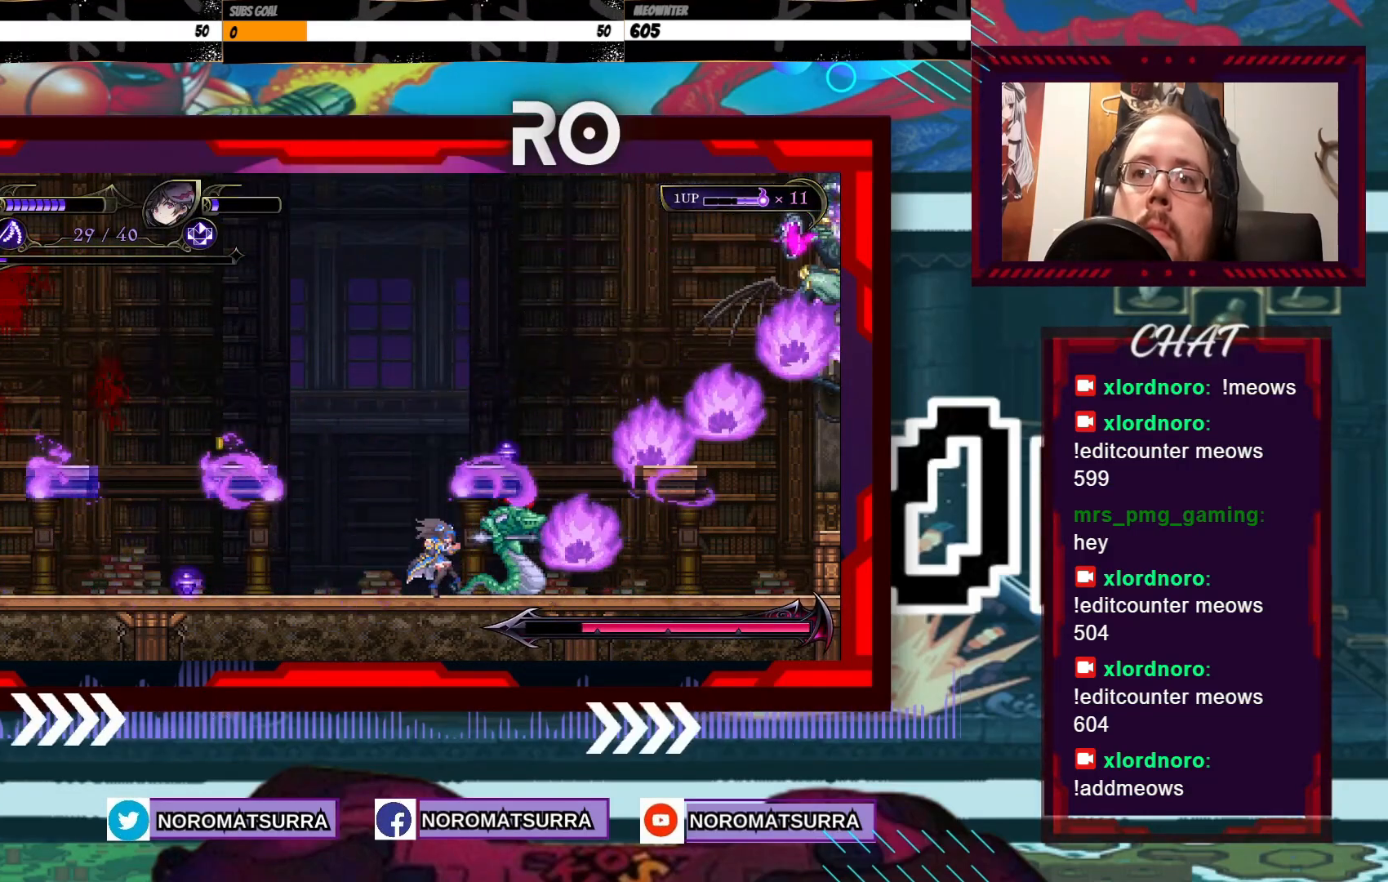
{"buttons": [], "left_stick": "left", "right_stick": "center", "events": []}
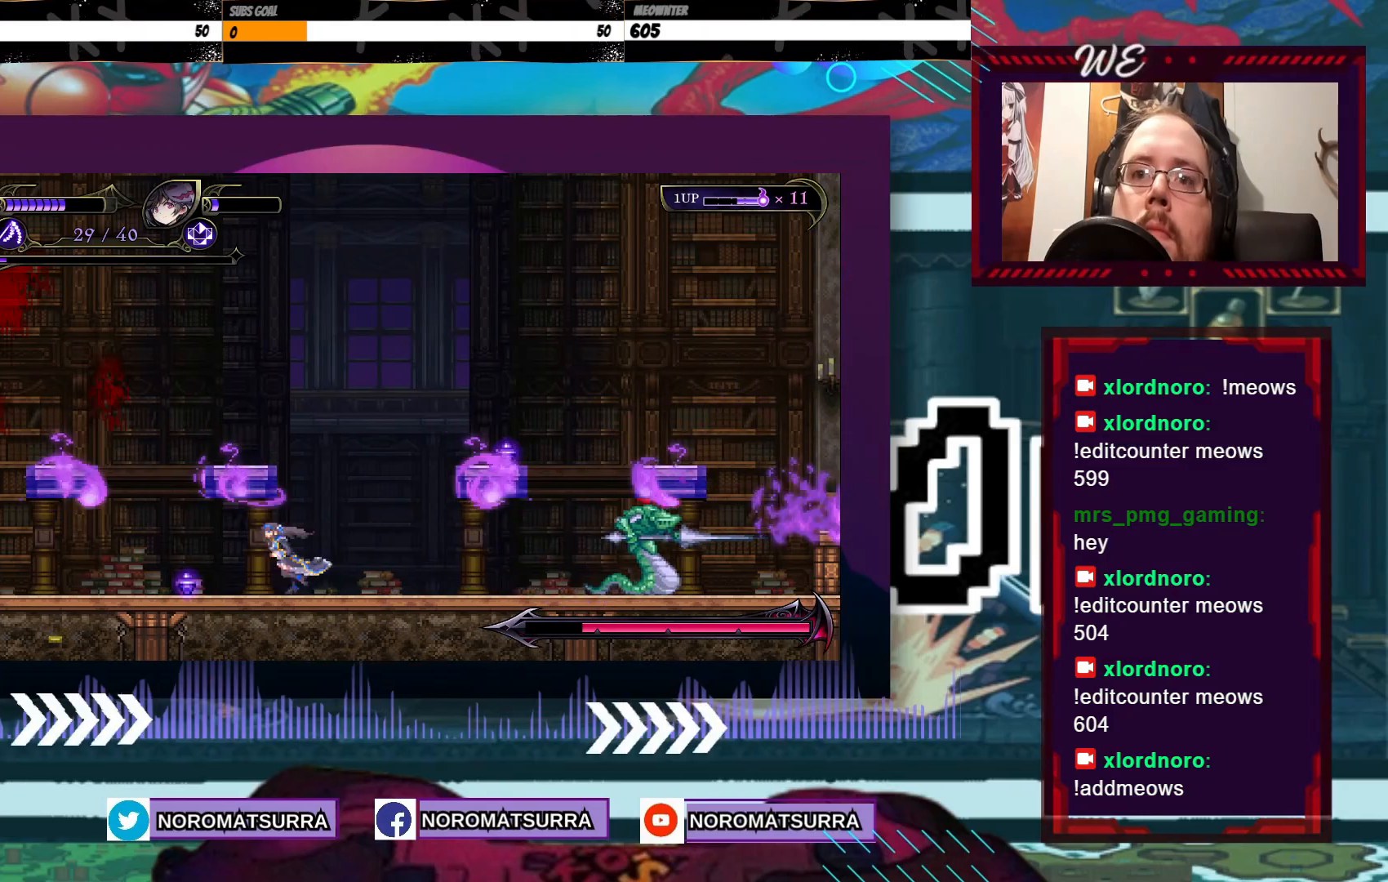
{"buttons": ["X"], "left_stick": "center", "right_stick": "center", "events": [[300, "left_stick", "center"], [350, "left_stick", "right"], [500, "X", "down"], [500, "left_stick", "center"]]}
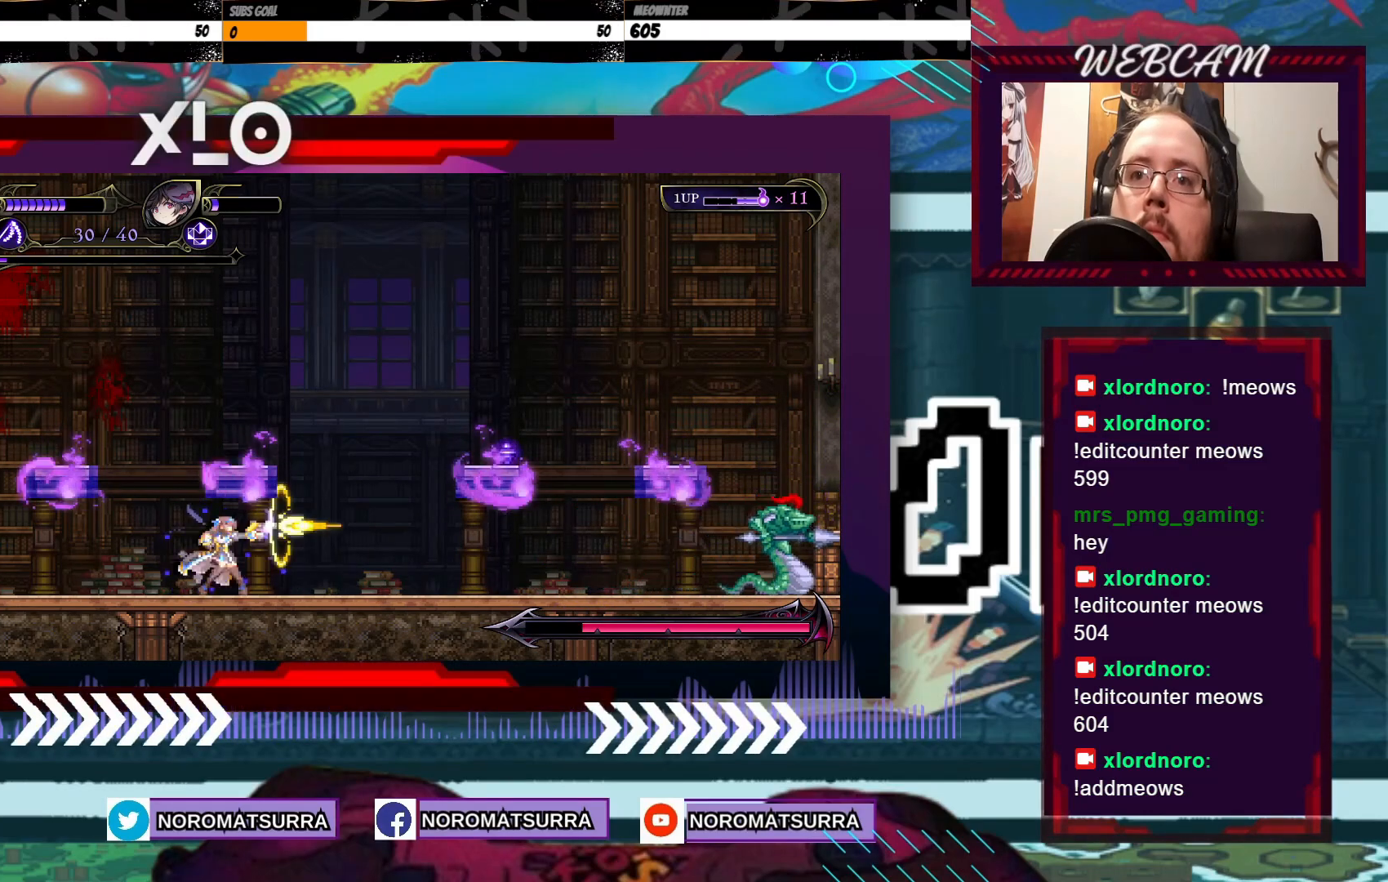
{"buttons": ["X"], "left_stick": "down", "right_stick": "center", "events": [[100, "left_stick", "down"]]}
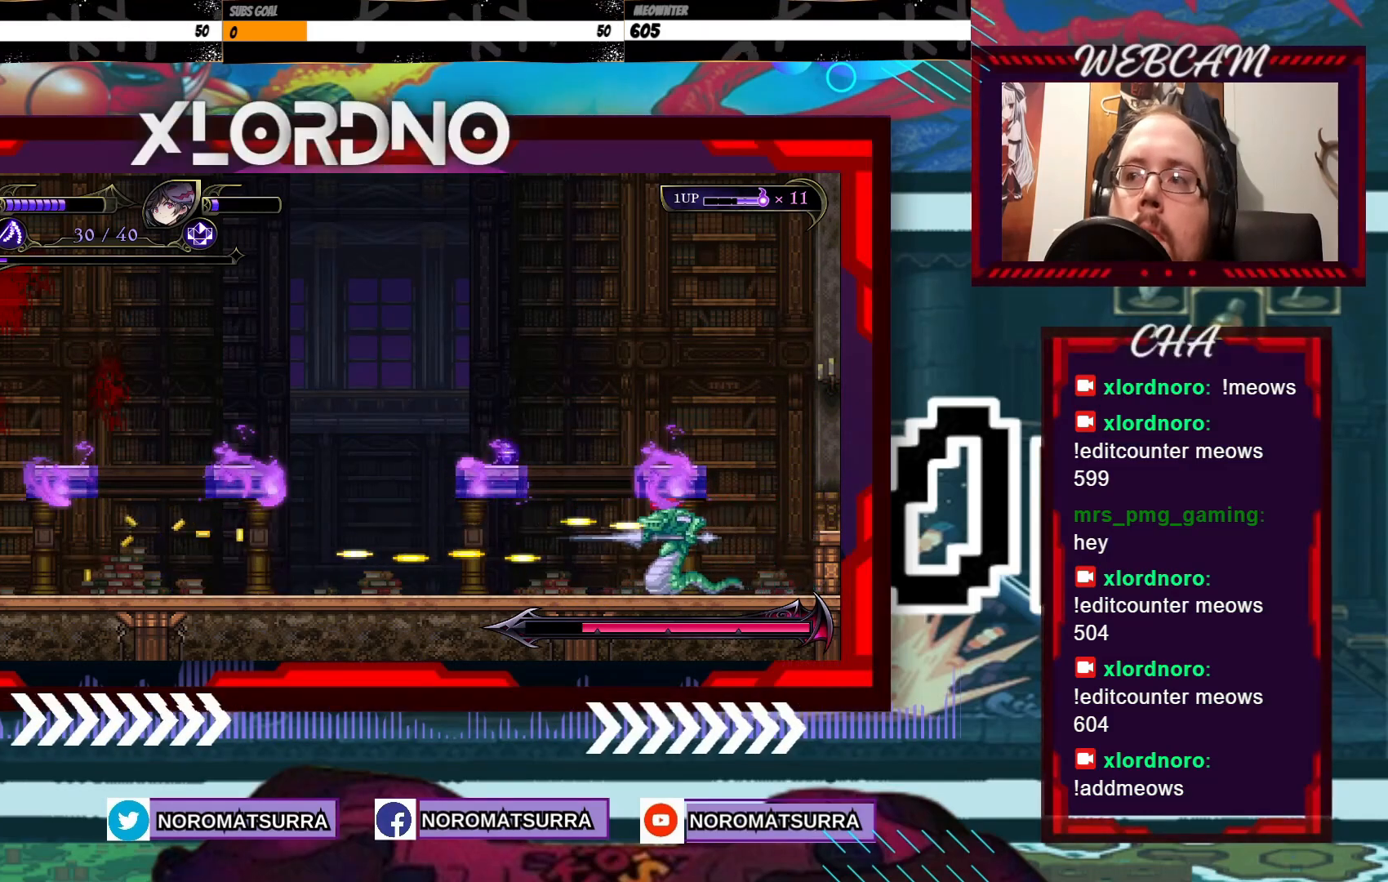
{"buttons": ["X"], "left_stick": "down", "right_stick": "center", "events": []}
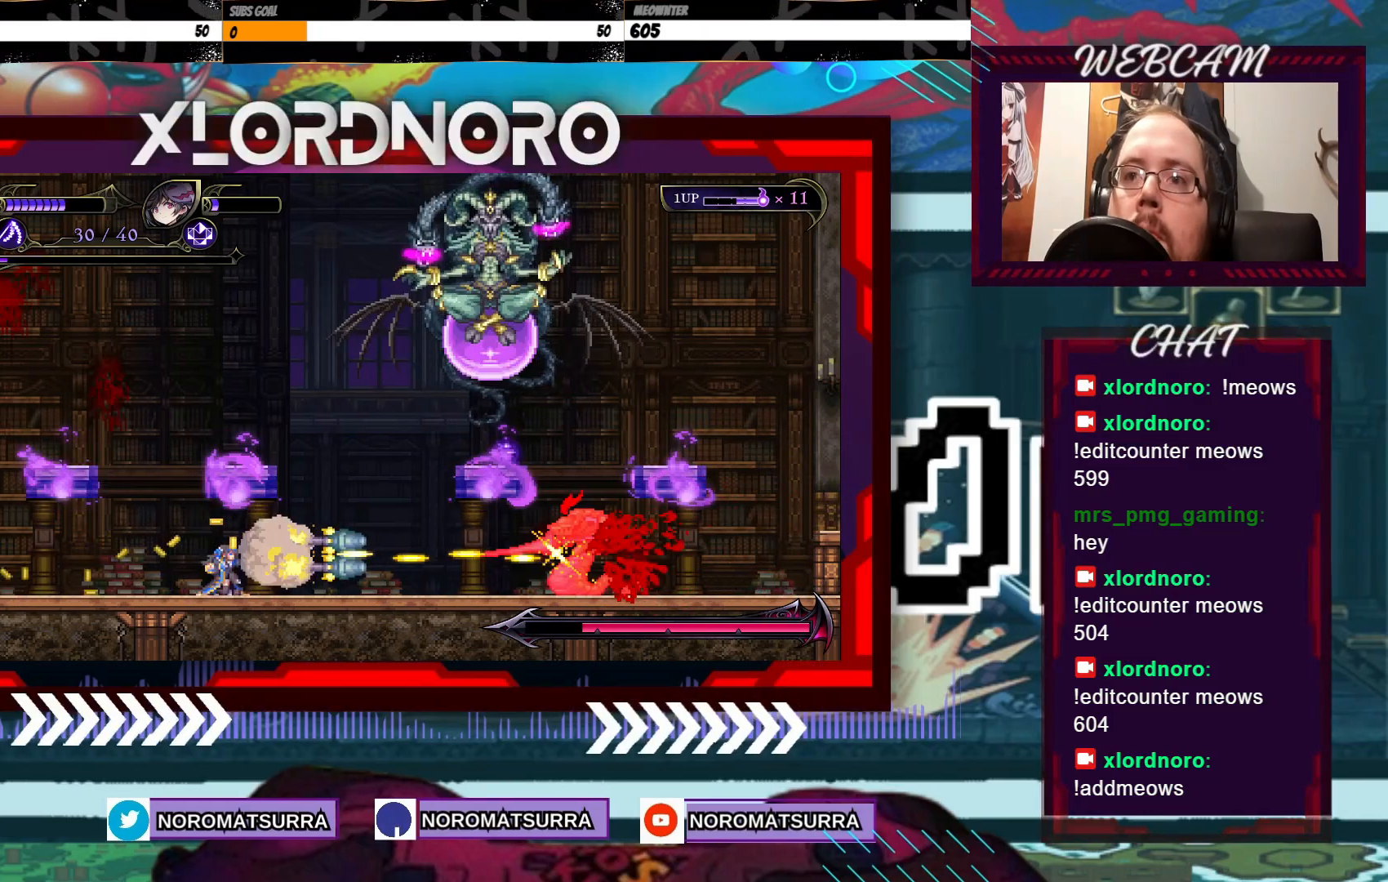
{"buttons": [], "left_stick": "left", "right_stick": "center", "events": [[300, "X", "up"], [400, "left_stick", "left"]]}
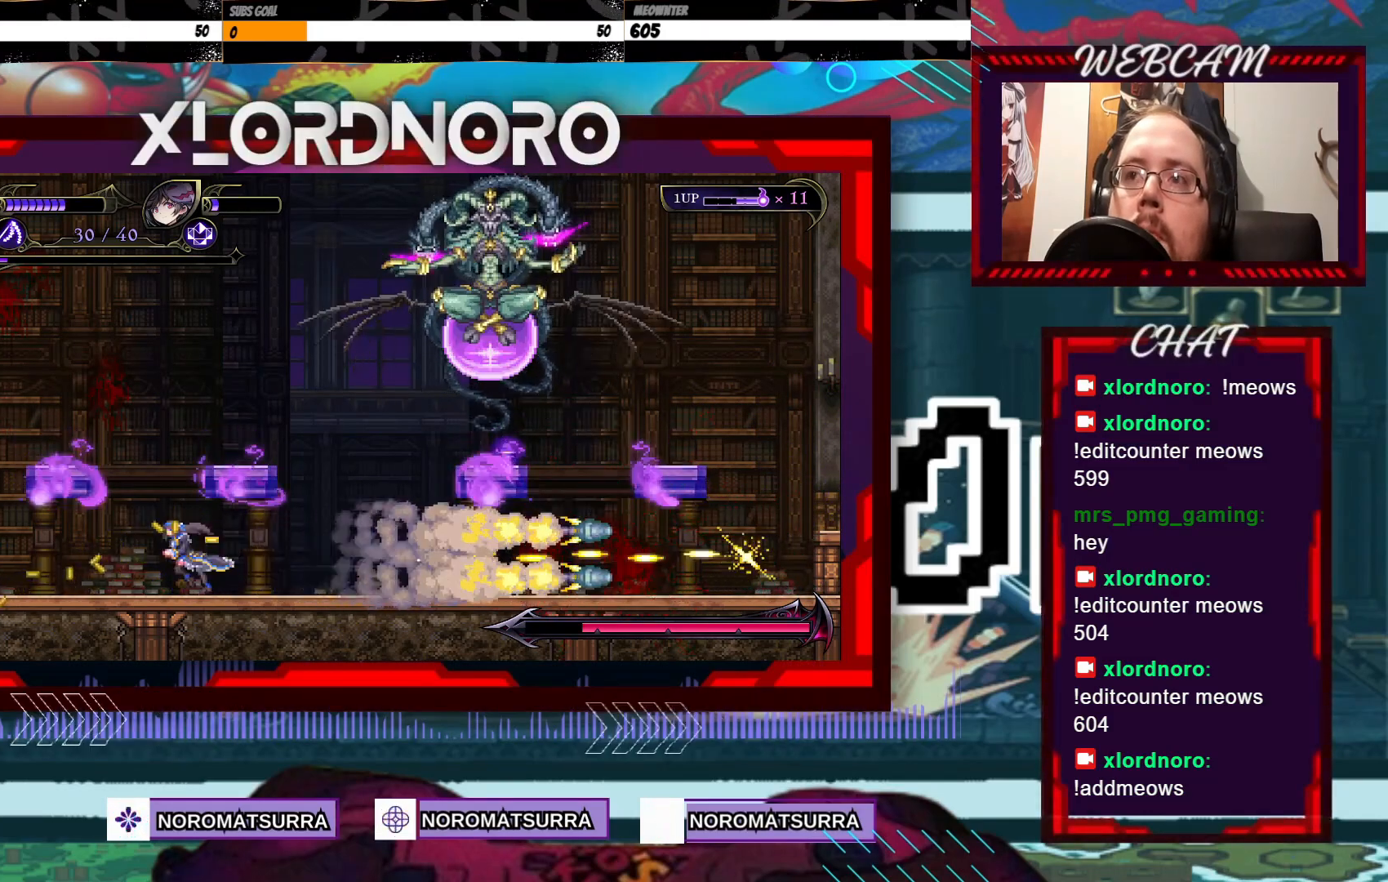
{"buttons": [], "left_stick": "left", "right_stick": "center", "events": []}
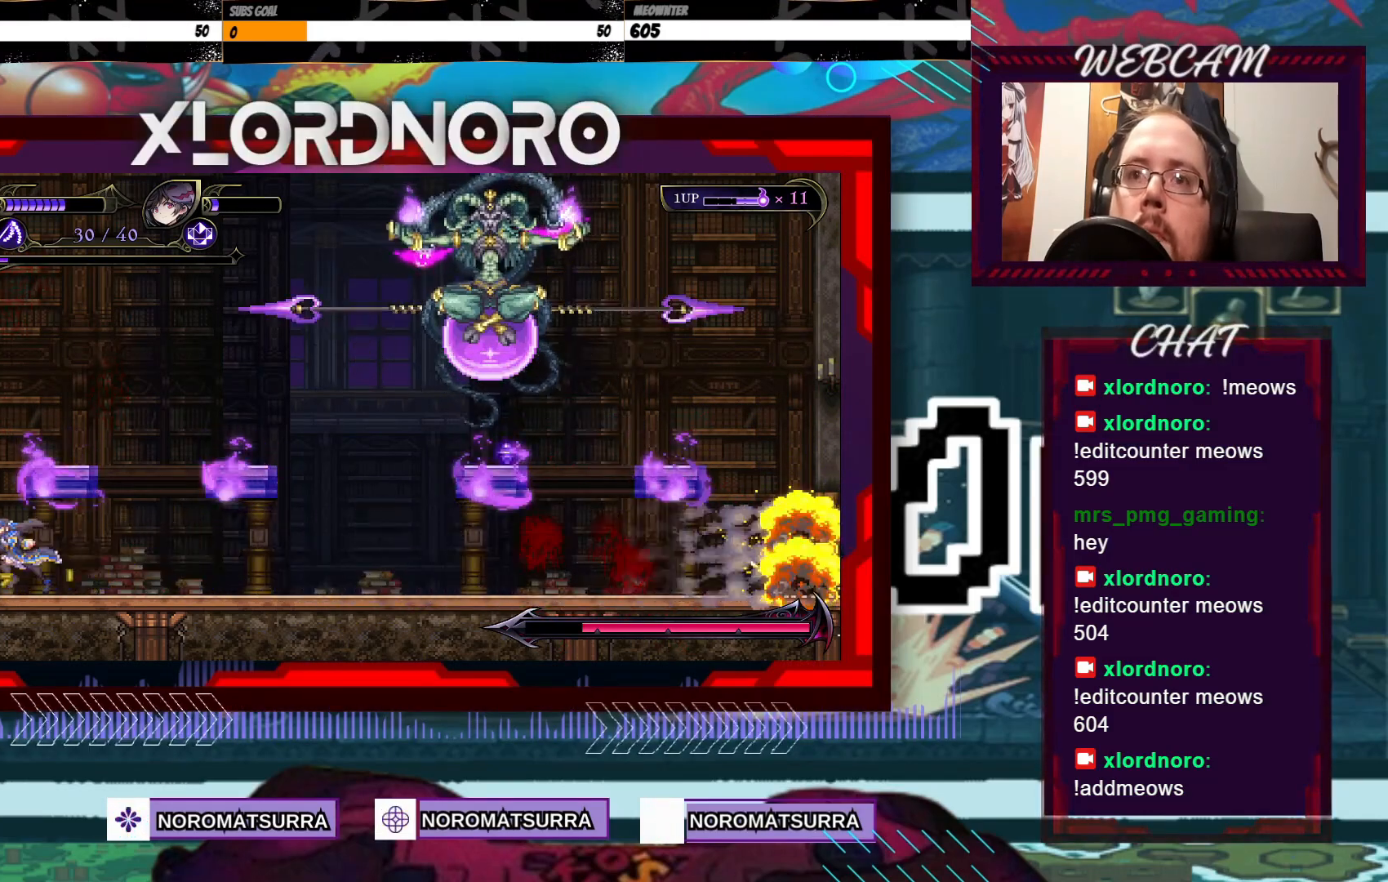
{"buttons": [], "left_stick": "center", "right_stick": "center", "events": [[100, "left_stick", "center"], [200, "left_stick", "right"], [300, "left_stick", "center"]]}
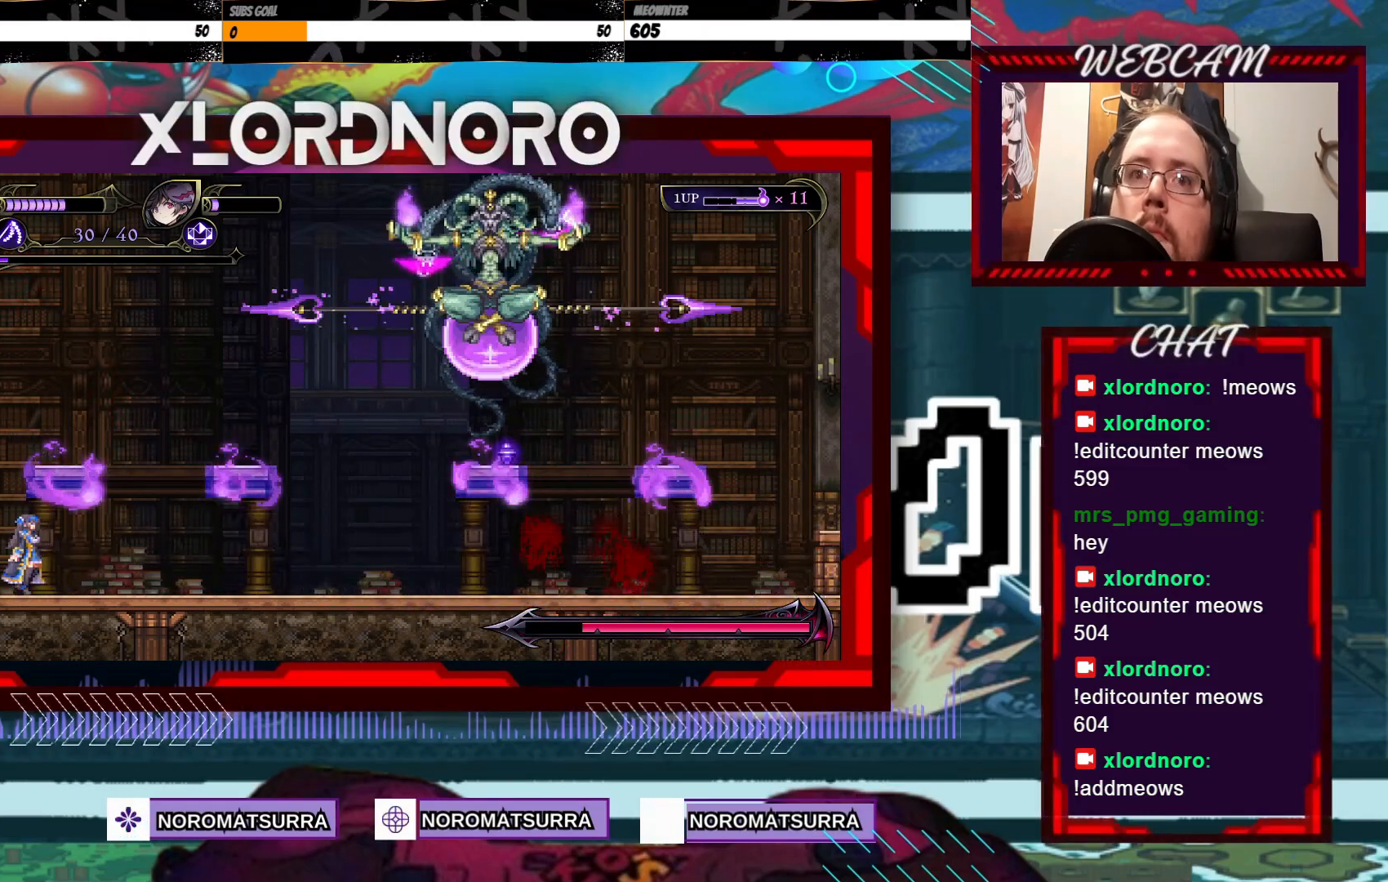
{"buttons": [], "left_stick": "center", "right_stick": "center", "events": []}
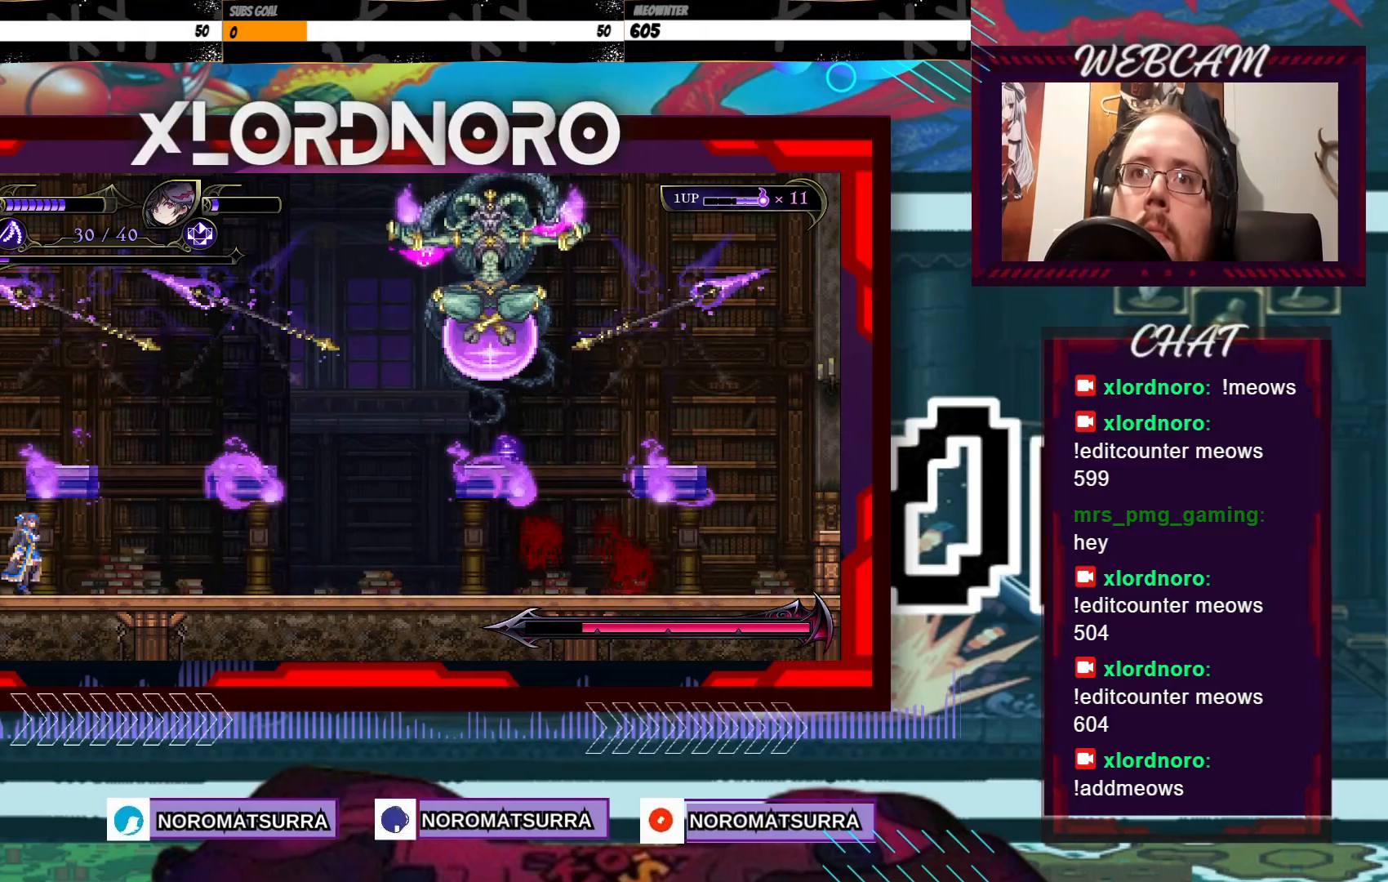
{"buttons": [], "left_stick": "left", "right_stick": "center", "events": [[350, "left_stick", "left"]]}
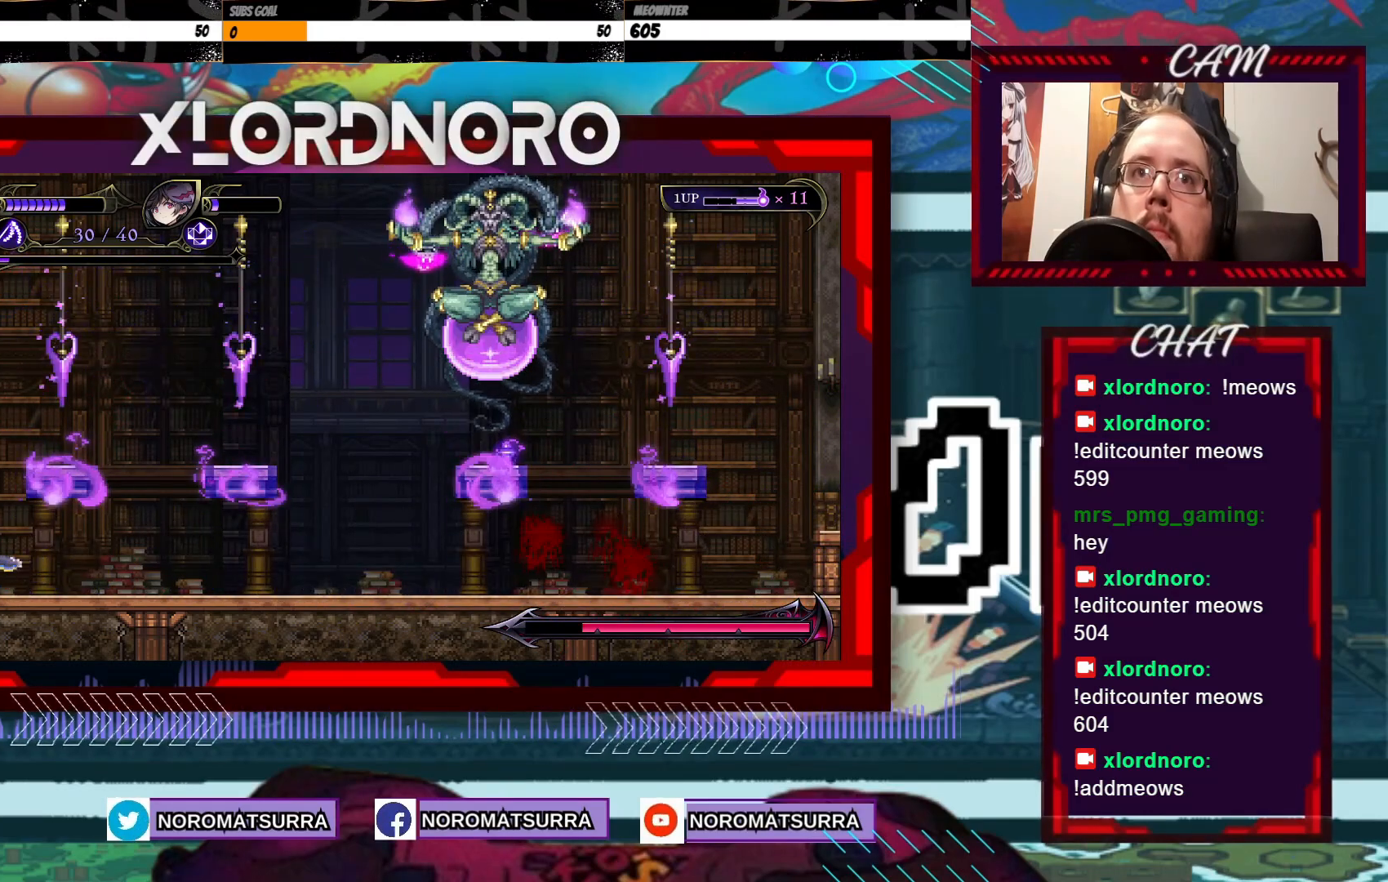
{"buttons": [], "left_stick": "left", "right_stick": "center", "events": []}
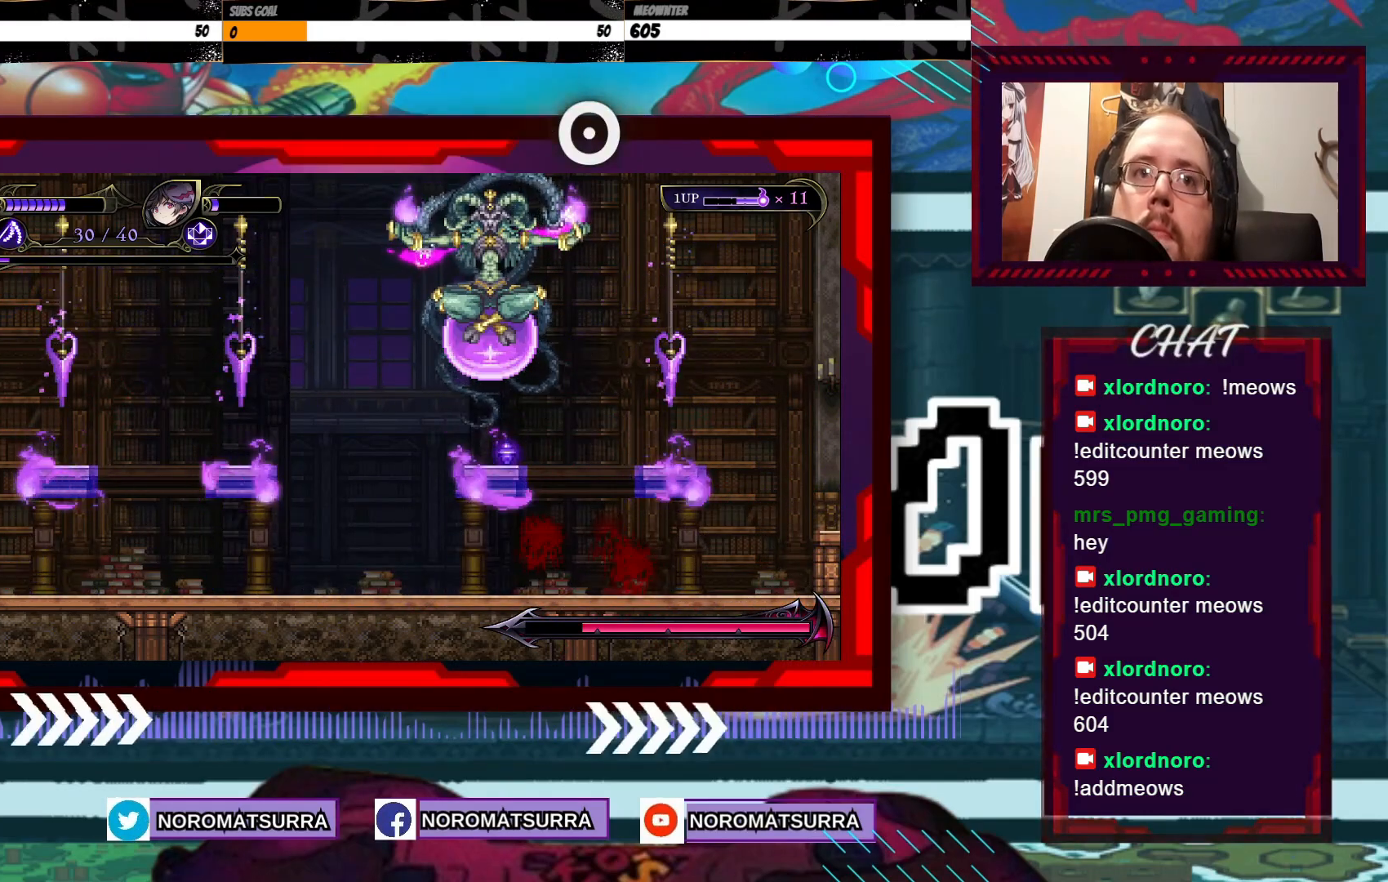
{"buttons": [], "left_stick": "center", "right_stick": "center", "events": [[350, "left_stick", "center"]]}
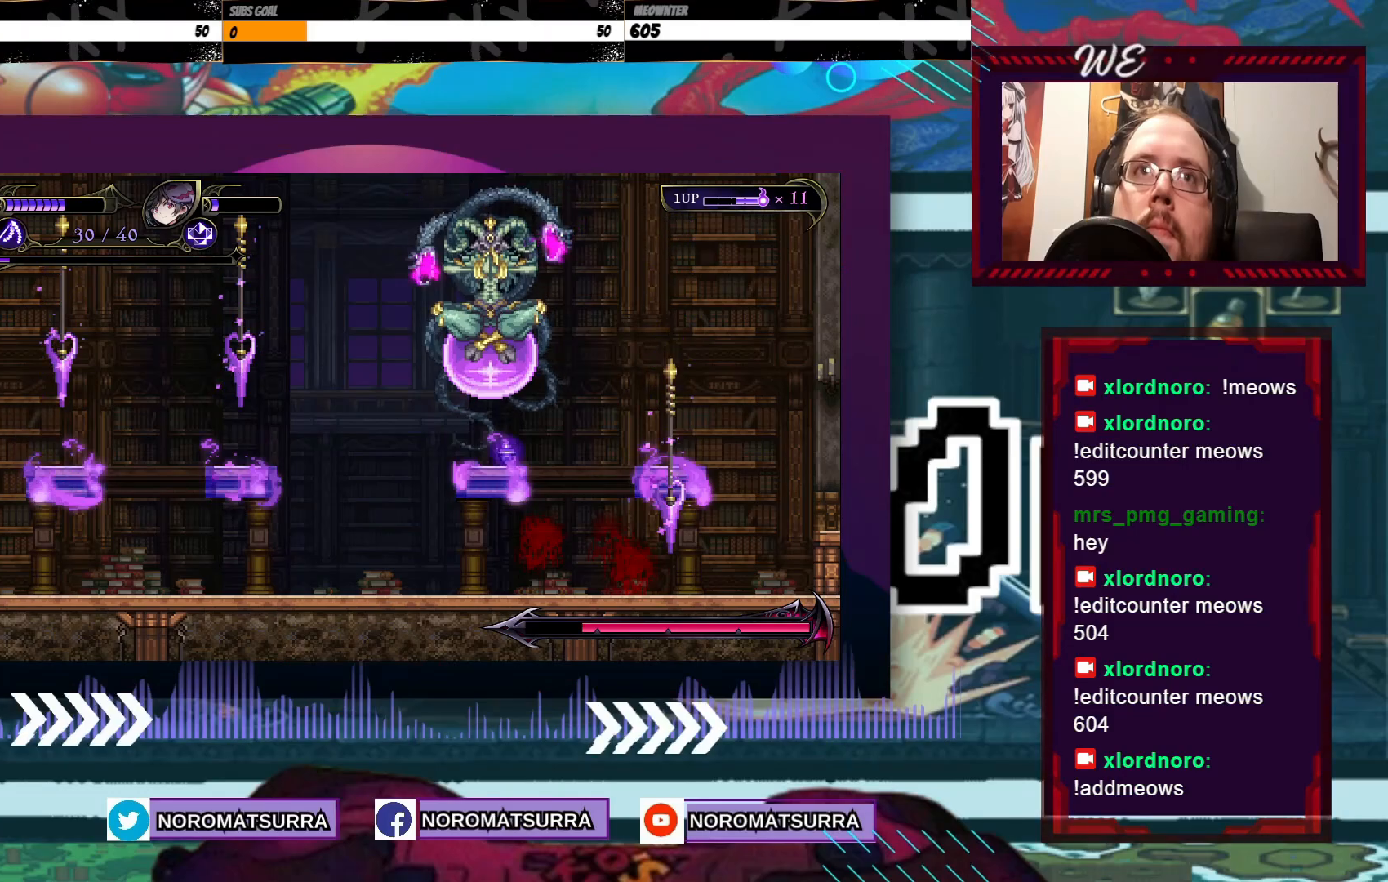
{"buttons": ["B"], "left_stick": "center", "right_stick": "center", "events": [[50, "B", "down"]]}
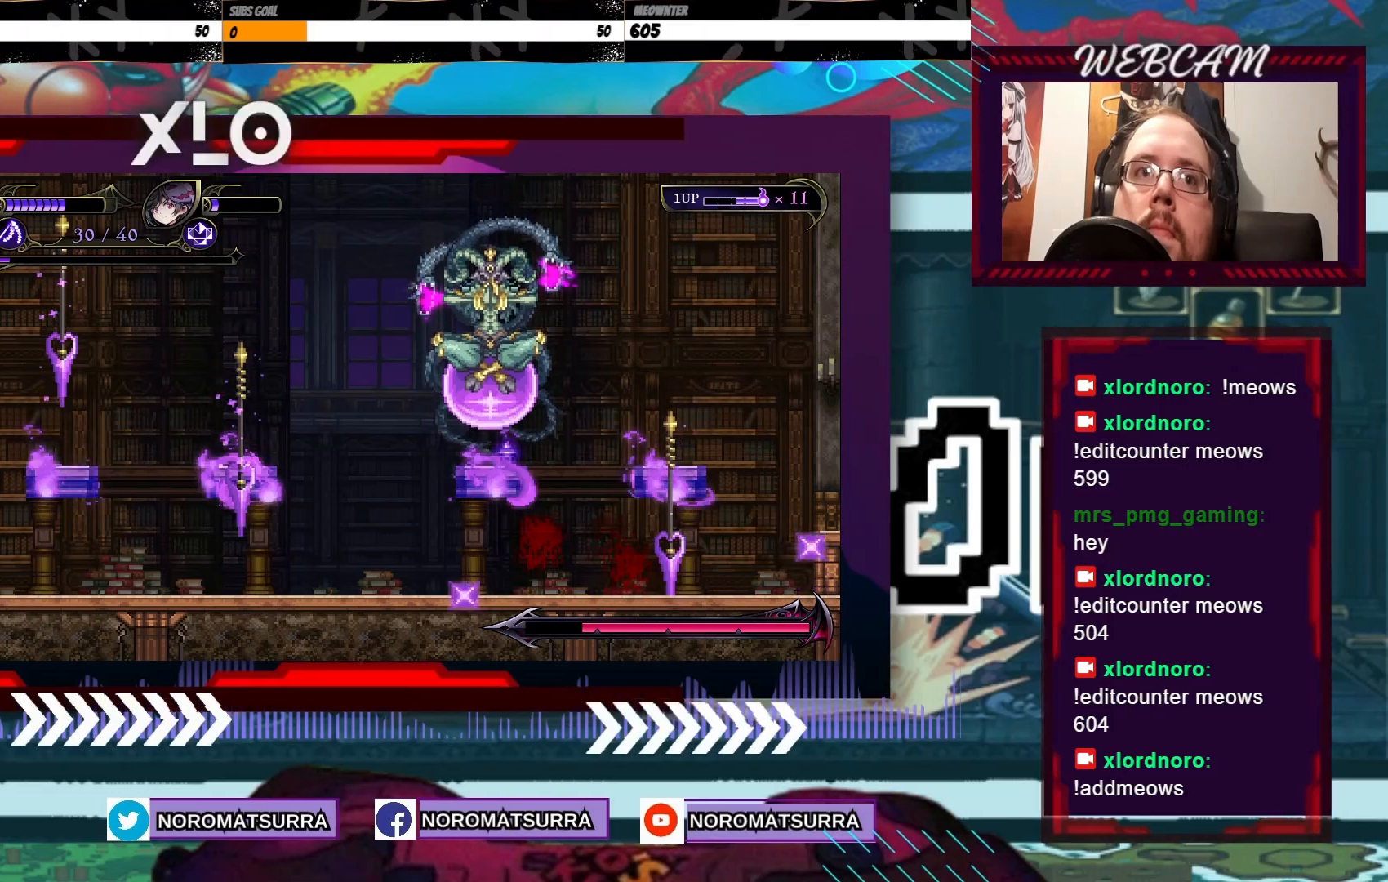
{"buttons": ["B"], "left_stick": "center", "right_stick": "center", "events": []}
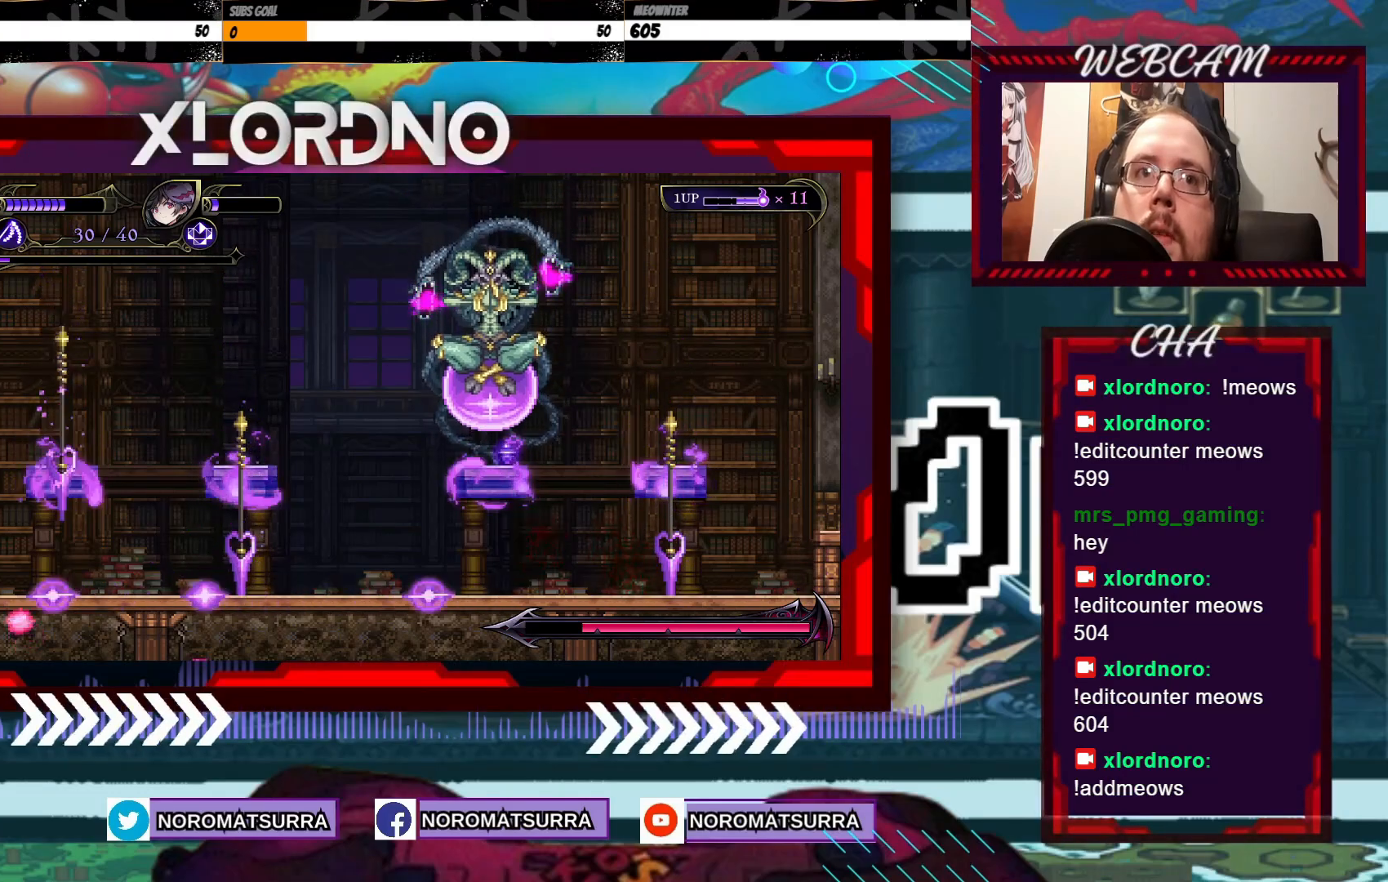
{"buttons": [], "left_stick": "center", "right_stick": "center", "events": [[333, "B", "up"]]}